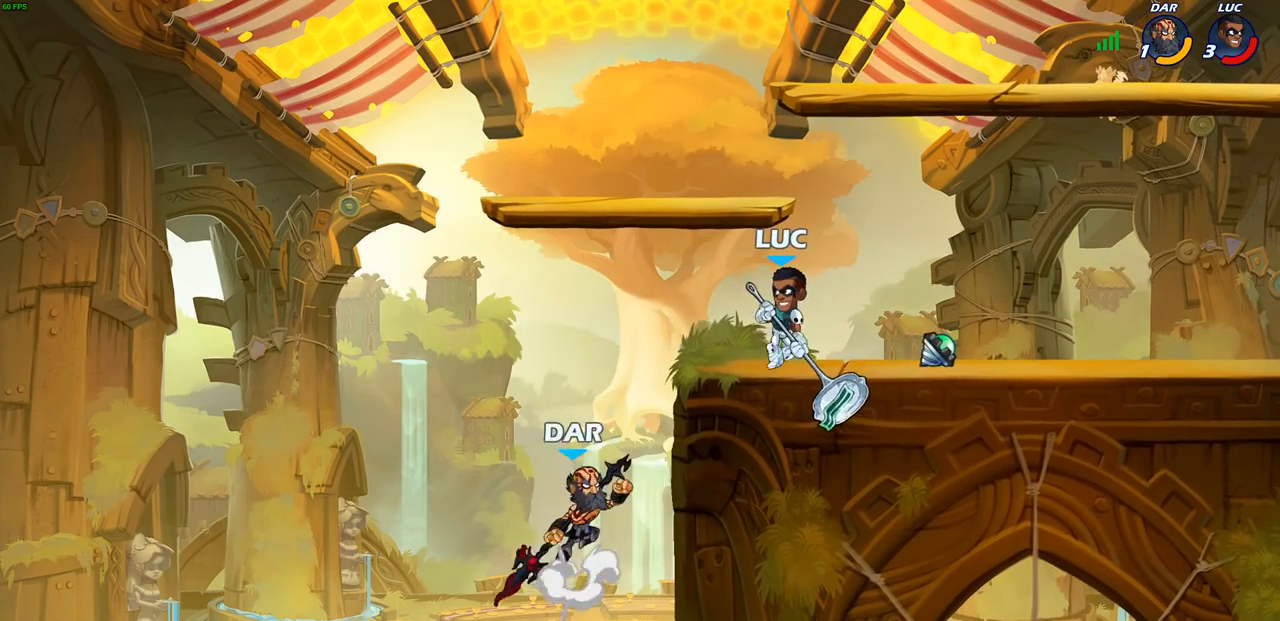
Gameplay with a controller (PlayStation layout); each line is a JSON object with the inputs held at the frame after it. "events" lists button and stick changes between this image and that frame as [ms after this image, input, new state], when the widget could be followed in between.
{"buttons": [], "left_stick": "left", "right_stick": "center", "events": [[67, "left_stick", "right"], [217, "R2", "down"], [467, "R2", "up"], [467, "left_stick", "left"]]}
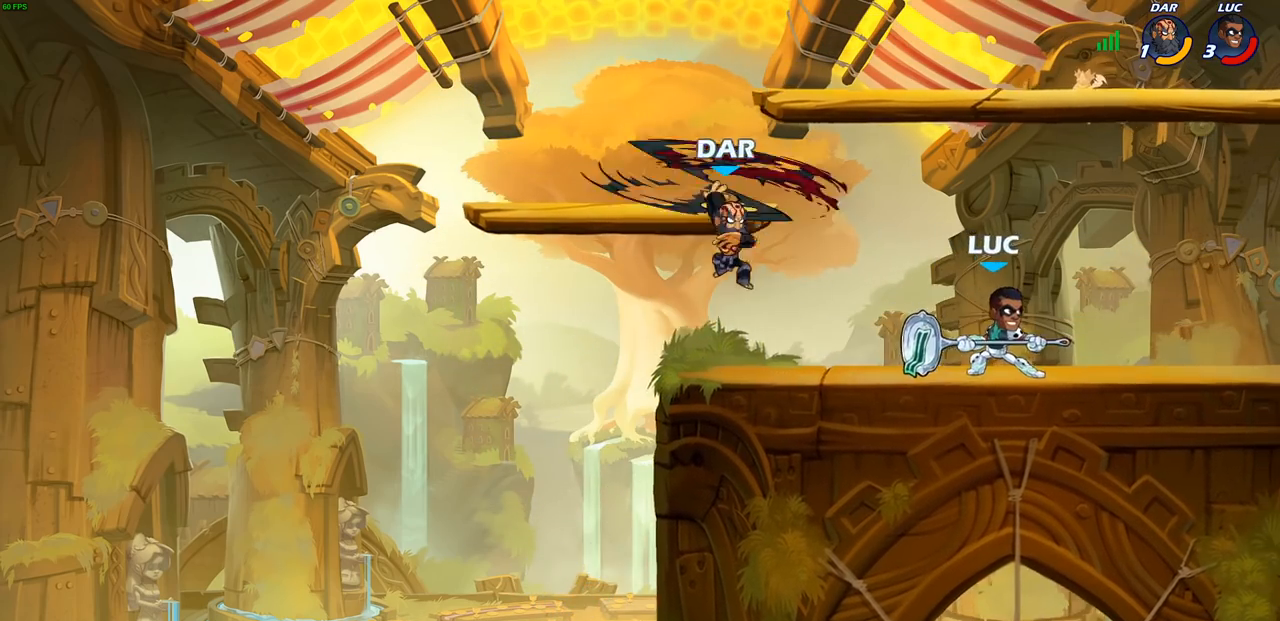
{"buttons": [], "left_stick": "center", "right_stick": "center", "events": [[117, "CROSS", "down"], [150, "left_stick", "up-left"], [183, "SQUARE", "down"], [200, "right_stick", "left"], [217, "CROSS", "up"], [217, "SQUARE", "up"], [250, "right_stick", "center"], [317, "left_stick", "center"]]}
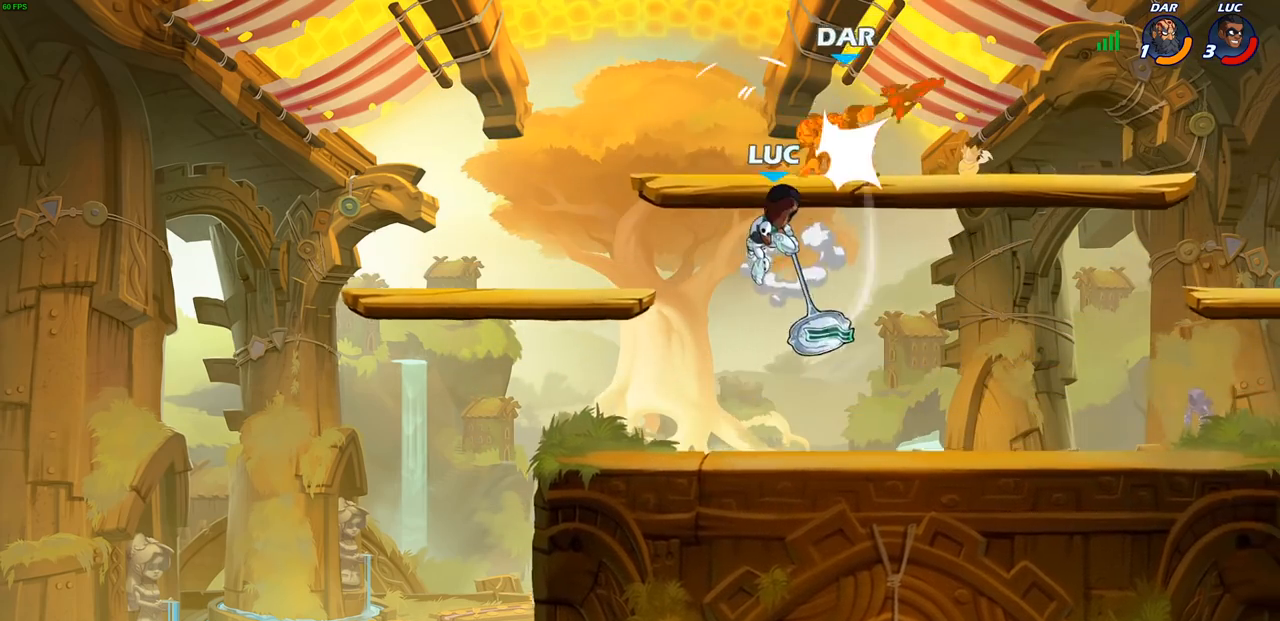
{"buttons": [], "left_stick": "right", "right_stick": "center", "events": [[150, "left_stick", "right"], [383, "CROSS", "down"], [500, "CROSS", "up"]]}
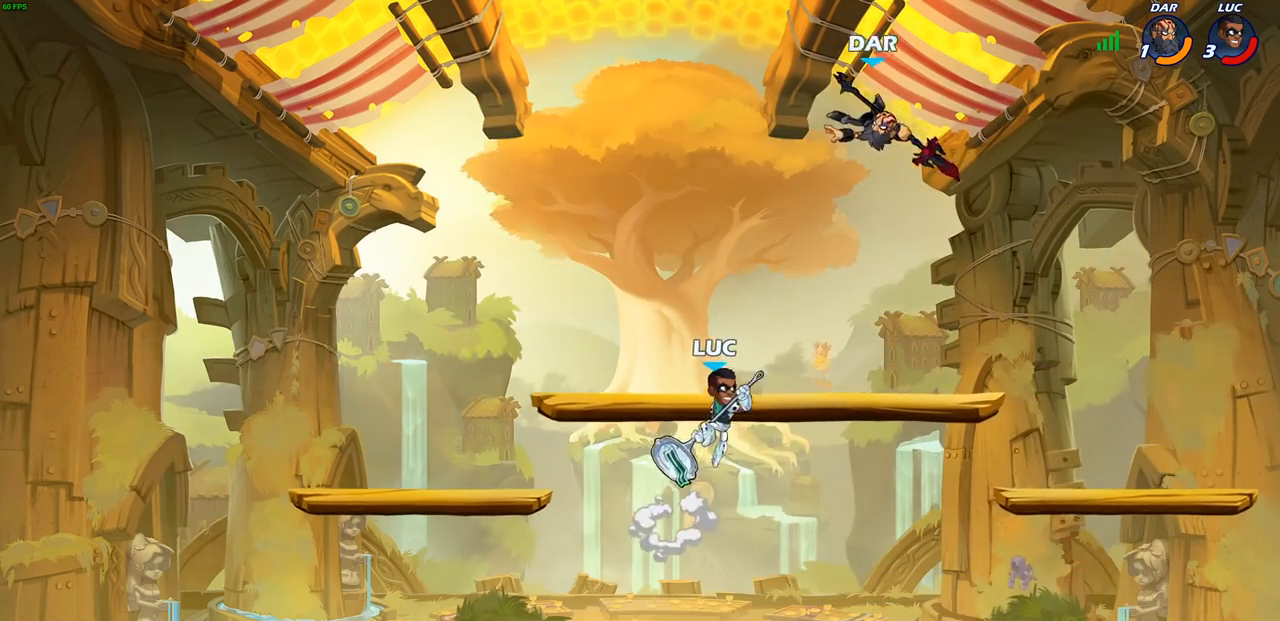
{"buttons": [], "left_stick": "right", "right_stick": "center", "events": [[133, "left_stick", "down"], [283, "left_stick", "left"], [367, "SQUARE", "down"], [383, "left_stick", "up-right"], [433, "SQUARE", "up"], [483, "left_stick", "right"]]}
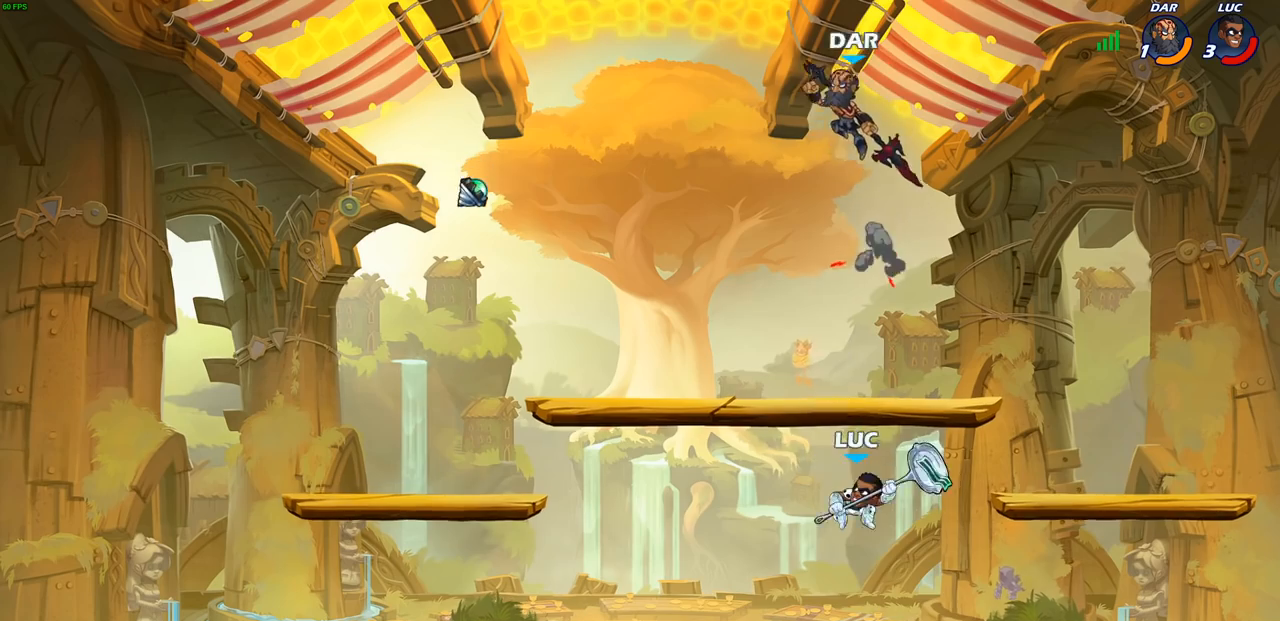
{"buttons": [], "left_stick": "up-left", "right_stick": "center", "events": [[83, "left_stick", "up-right"], [400, "left_stick", "up-left"]]}
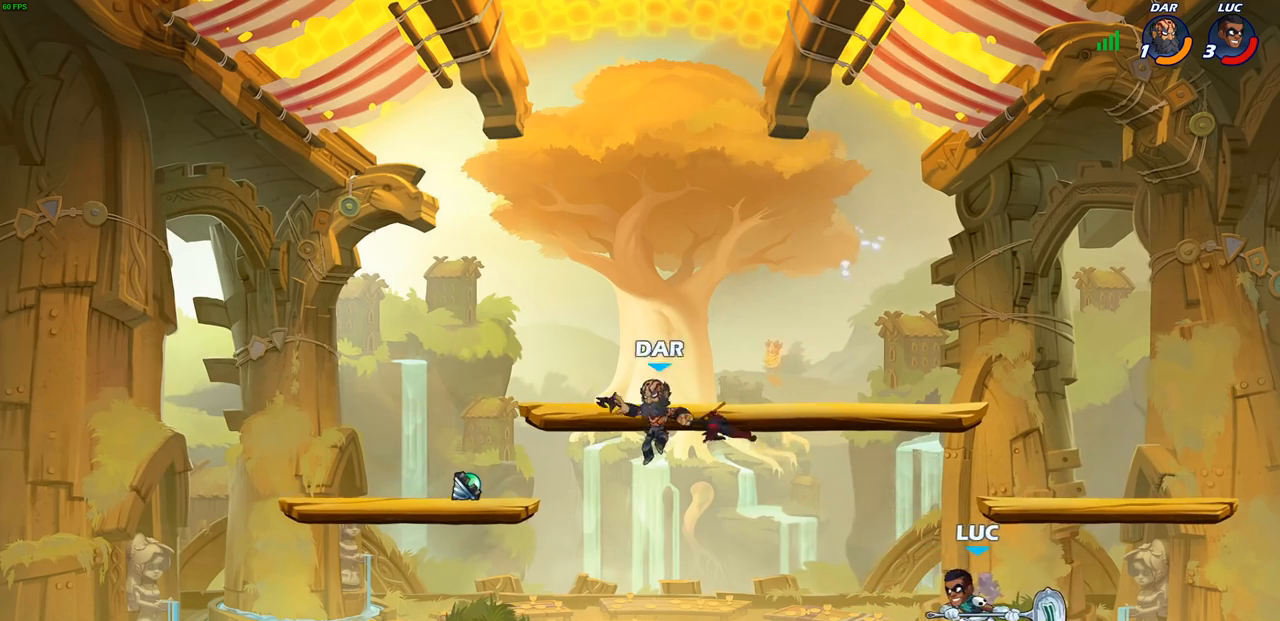
{"buttons": ["CROSS"], "left_stick": "up-left", "right_stick": "center", "events": [[33, "left_stick", "left"], [50, "CROSS", "down"], [200, "CROSS", "up"], [283, "left_stick", "down-left"], [500, "CROSS", "down"], [500, "left_stick", "up-left"]]}
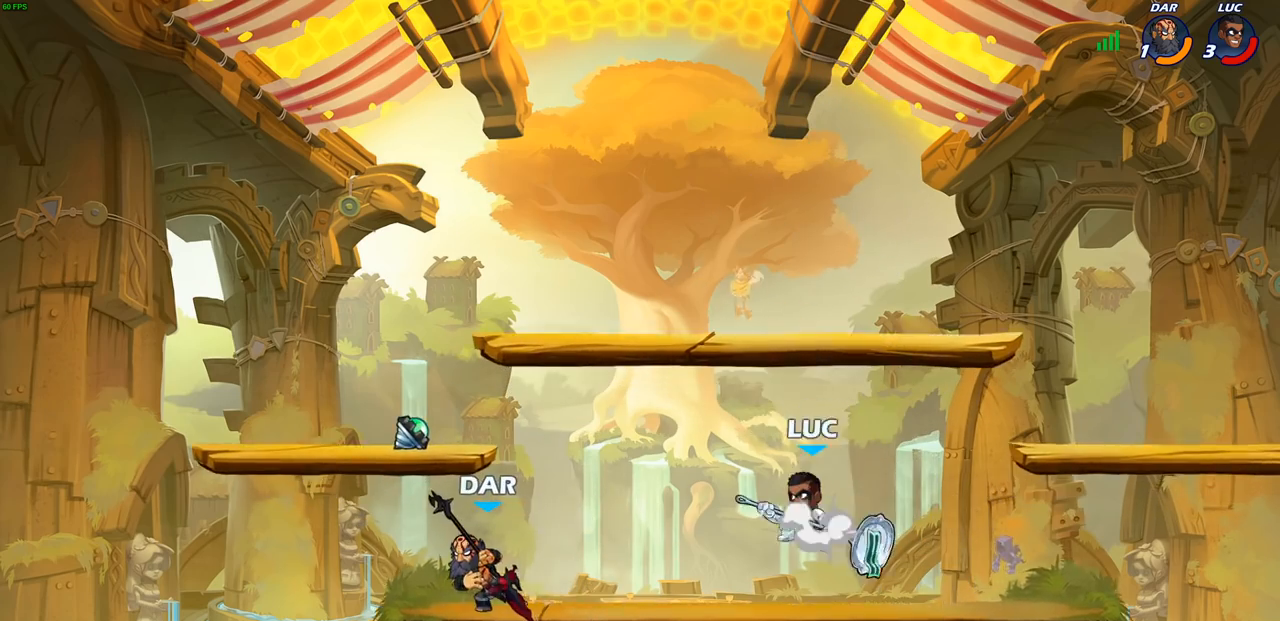
{"buttons": [], "left_stick": "center", "right_stick": "center", "events": [[33, "left_stick", "up"], [150, "CROSS", "up"], [283, "left_stick", "right"], [383, "left_stick", "center"]]}
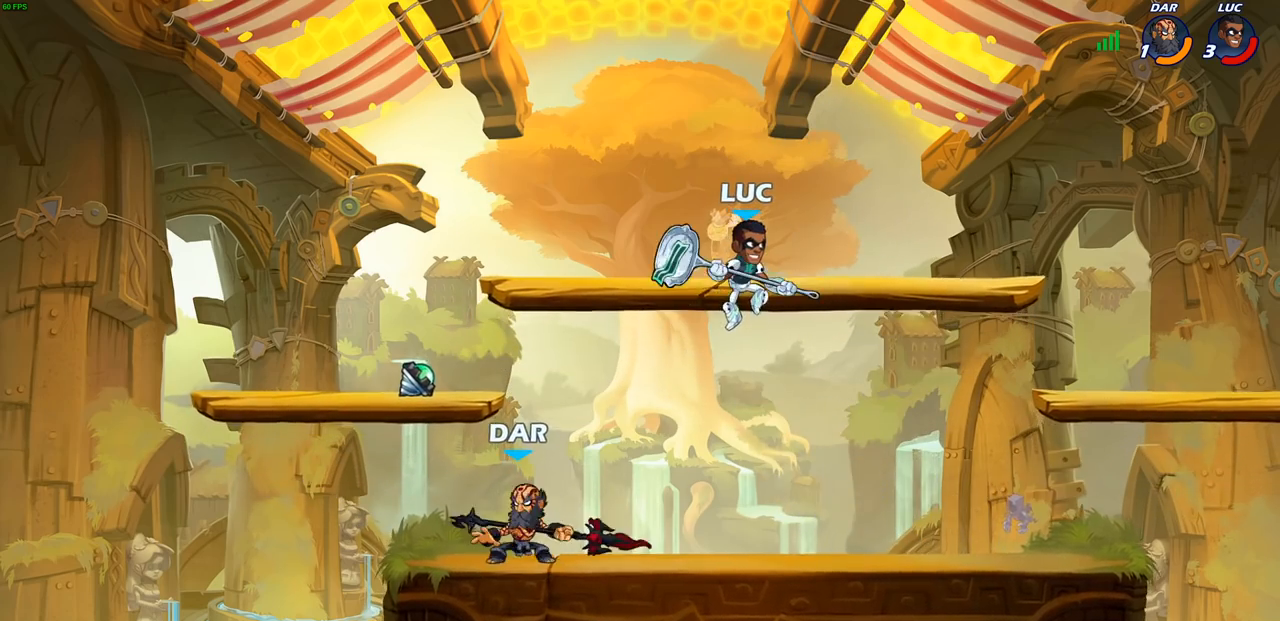
{"buttons": [], "left_stick": "down", "right_stick": "center", "events": [[150, "R2", "down"], [167, "left_stick", "up-left"], [300, "R2", "up"], [350, "left_stick", "down-left"], [433, "left_stick", "down"]]}
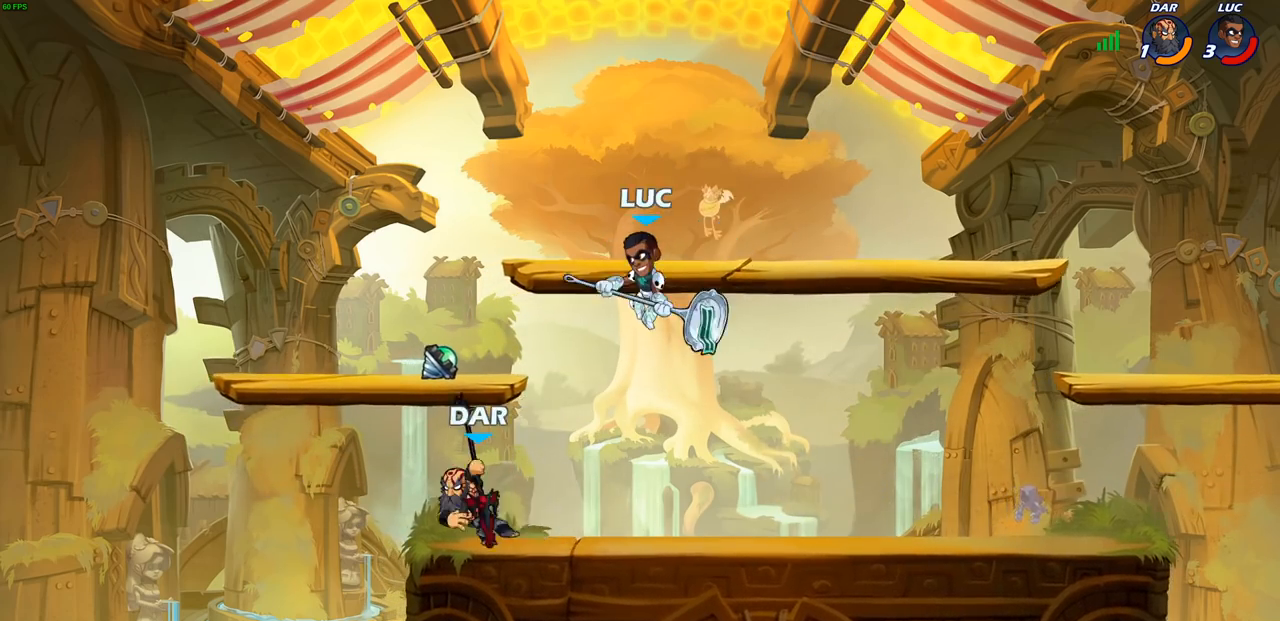
{"buttons": [], "left_stick": "down-left", "right_stick": "center", "events": [[67, "left_stick", "left"], [133, "CROSS", "down"], [217, "left_stick", "up-right"], [267, "CROSS", "up"], [350, "left_stick", "down-right"], [450, "left_stick", "down-left"]]}
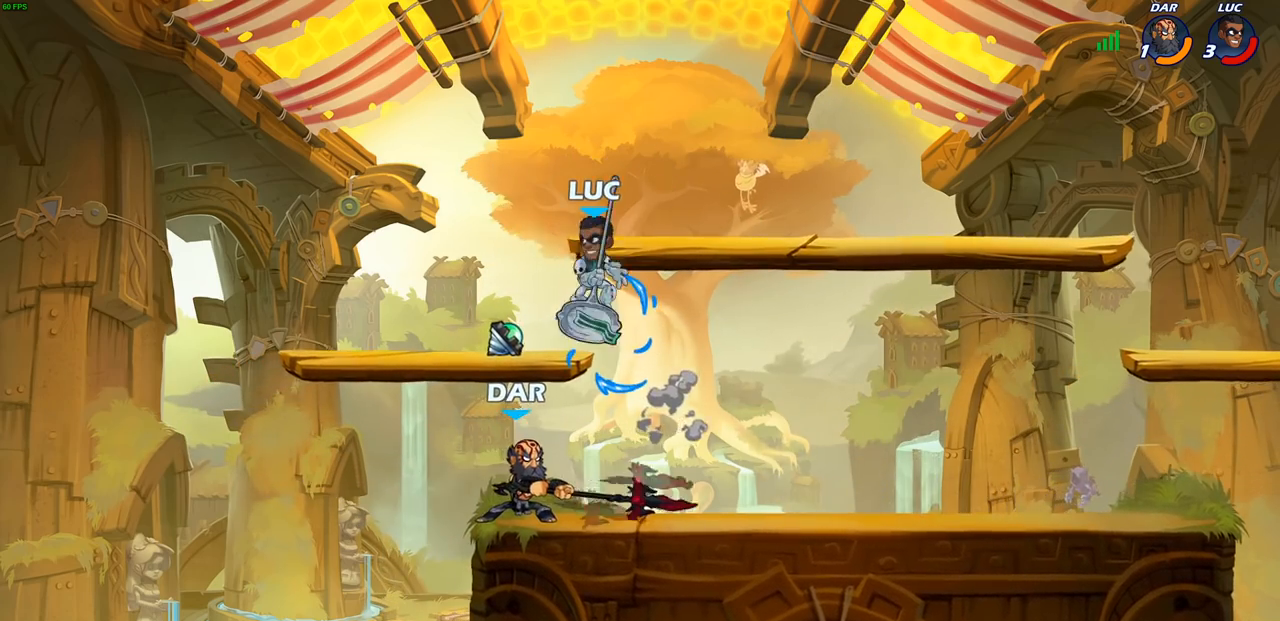
{"buttons": [], "left_stick": "center", "right_stick": "center", "events": [[17, "left_stick", "up-left"], [100, "left_stick", "down-left"], [183, "left_stick", "center"], [200, "SQUARE", "down"], [200, "TRIANGLE", "down"], [250, "SQUARE", "up"], [250, "TRIANGLE", "up"]]}
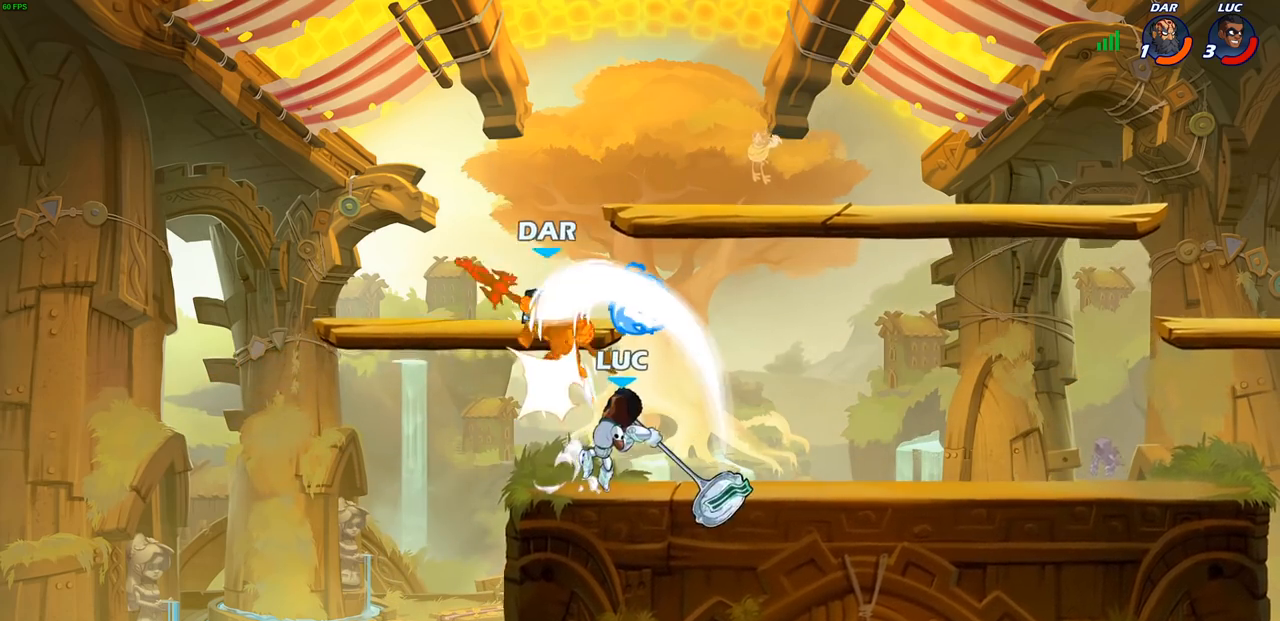
{"buttons": [], "left_stick": "left", "right_stick": "center", "events": [[400, "CROSS", "down"], [450, "CROSS", "up"], [500, "left_stick", "left"]]}
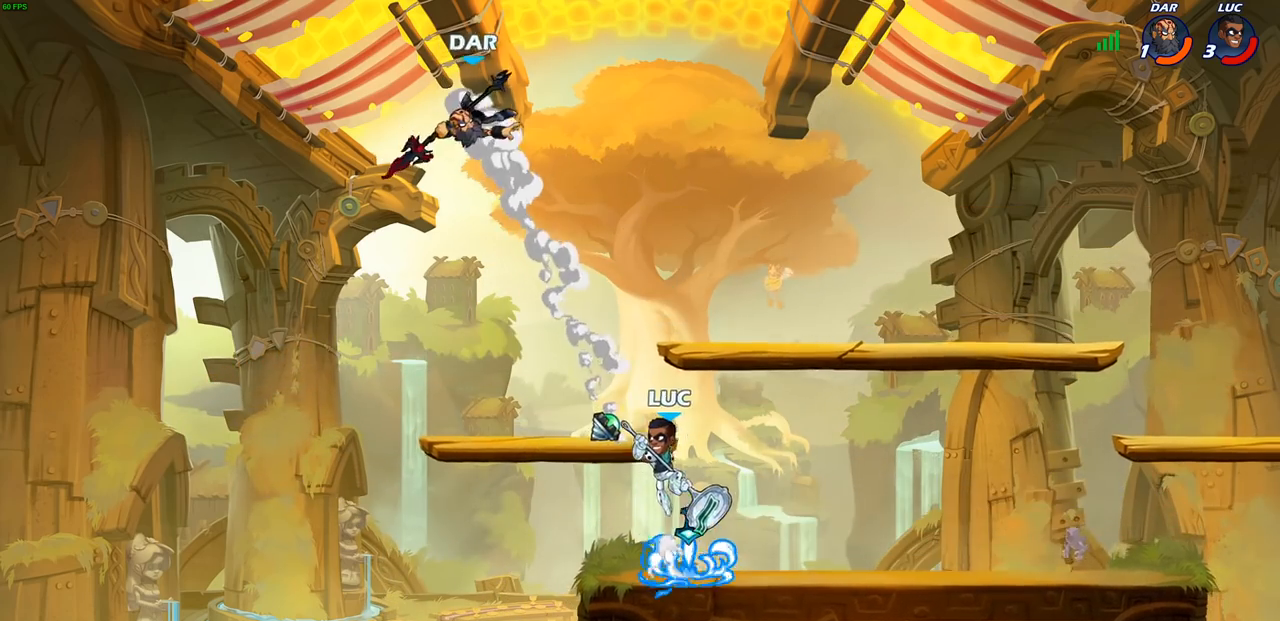
{"buttons": [], "left_stick": "right", "right_stick": "center", "events": [[117, "CROSS", "down"], [117, "left_stick", "up-left"], [167, "SQUARE", "down"], [233, "CROSS", "up"], [233, "SQUARE", "up"], [267, "left_stick", "up-right"], [483, "left_stick", "right"]]}
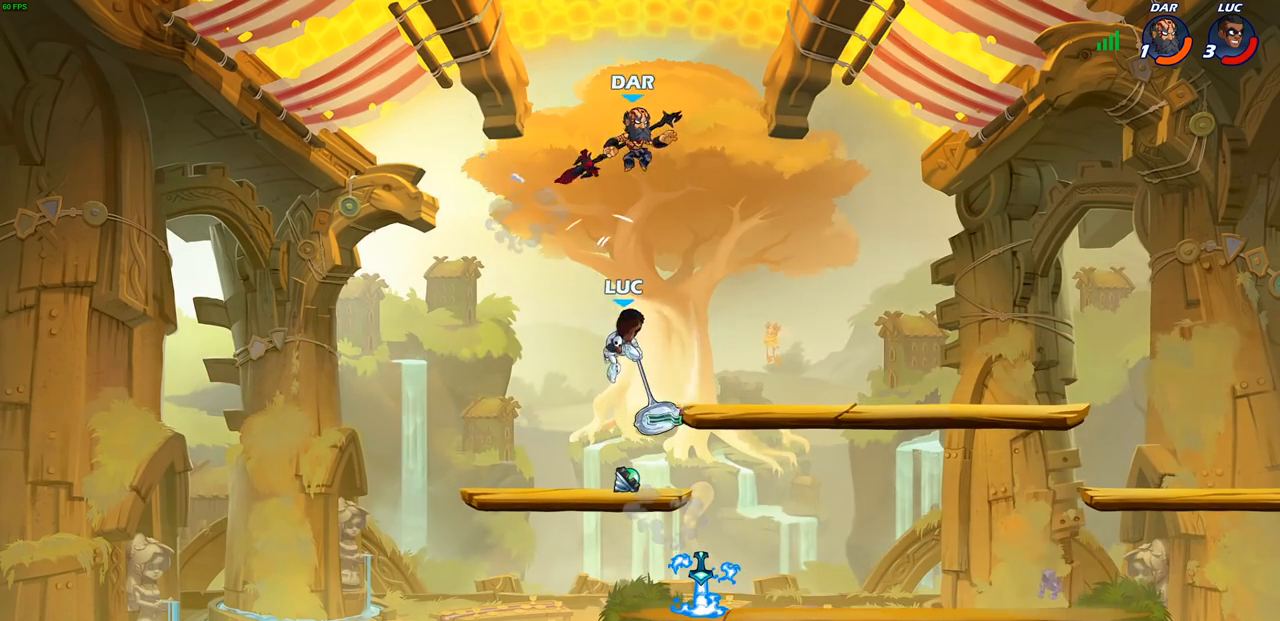
{"buttons": ["R2"], "left_stick": "down-right", "right_stick": "center", "events": [[317, "left_stick", "down"], [367, "R2", "down"], [433, "left_stick", "down-right"]]}
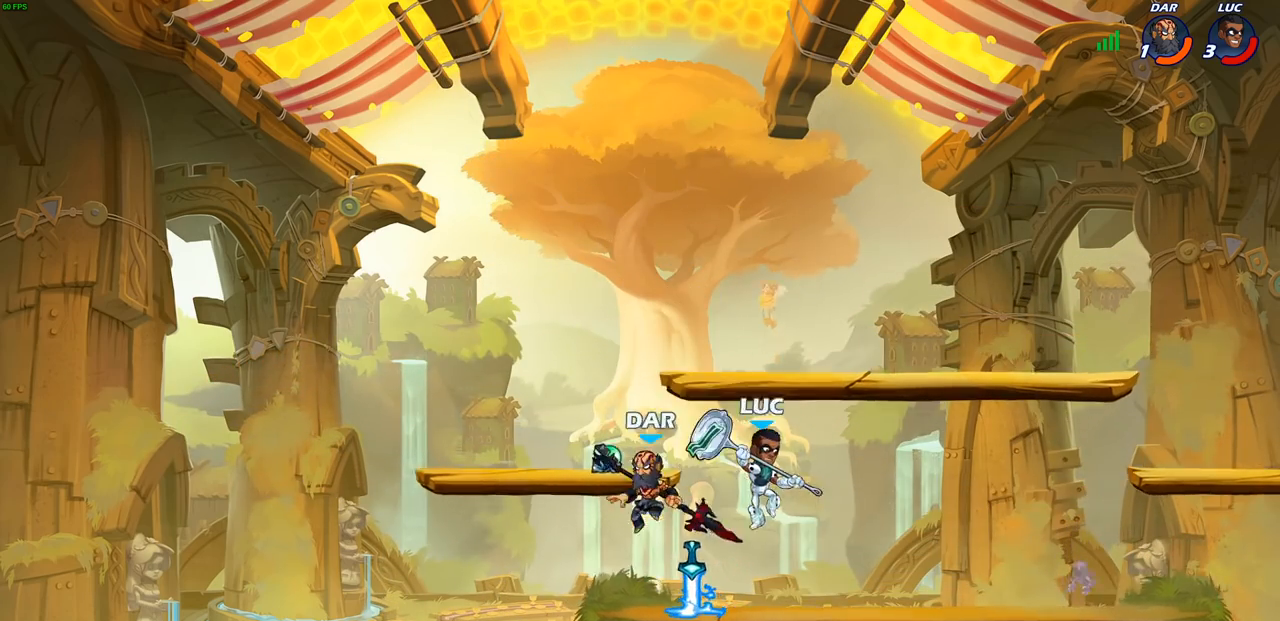
{"buttons": [], "left_stick": "center", "right_stick": "center", "events": [[117, "left_stick", "up-left"], [150, "R2", "up"], [217, "SQUARE", "down"], [267, "left_stick", "center"], [283, "SQUARE", "up"]]}
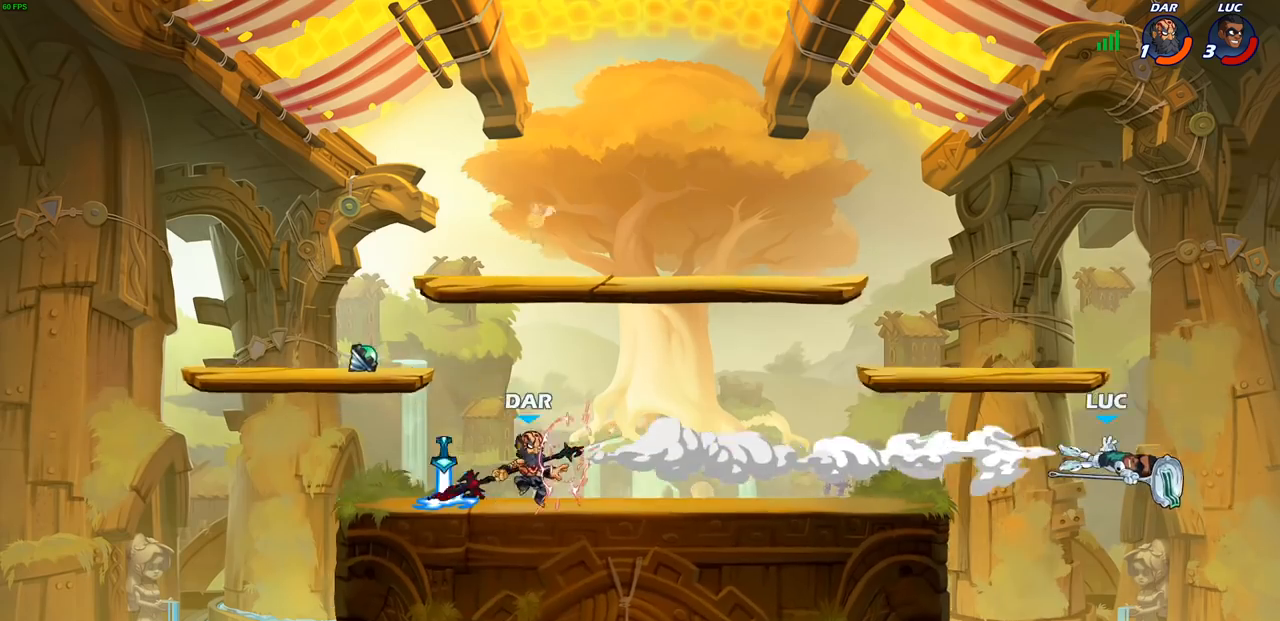
{"buttons": [], "left_stick": "left", "right_stick": "center", "events": [[183, "left_stick", "left"], [350, "L1", "down"], [350, "L2", "down"], [483, "L1", "up"], [500, "L2", "up"]]}
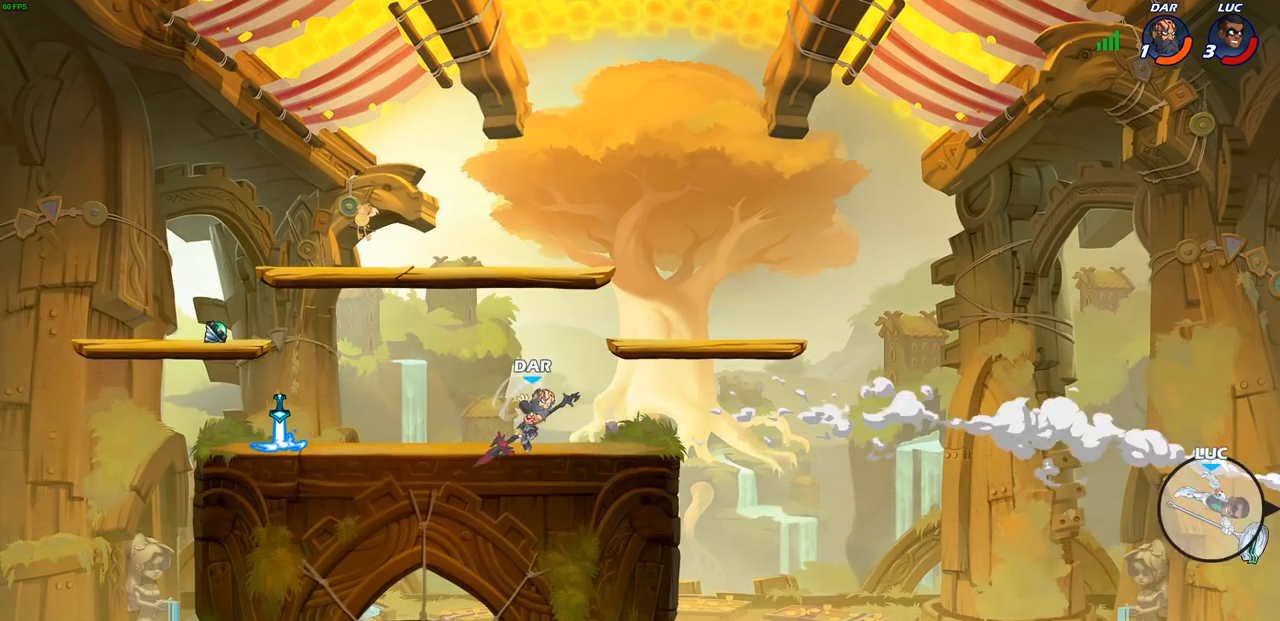
{"buttons": [], "left_stick": "left", "right_stick": "center"}
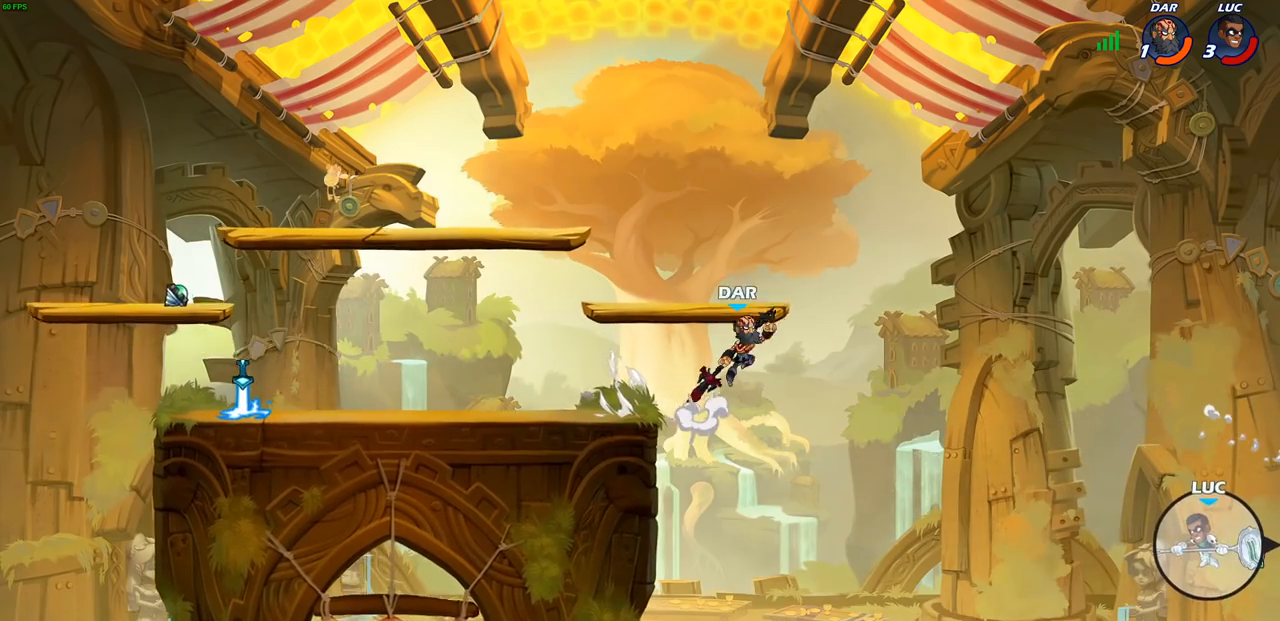
{"buttons": [], "left_stick": "left", "right_stick": "center", "events": [[333, "CROSS", "down"], [417, "CROSS", "up"]]}
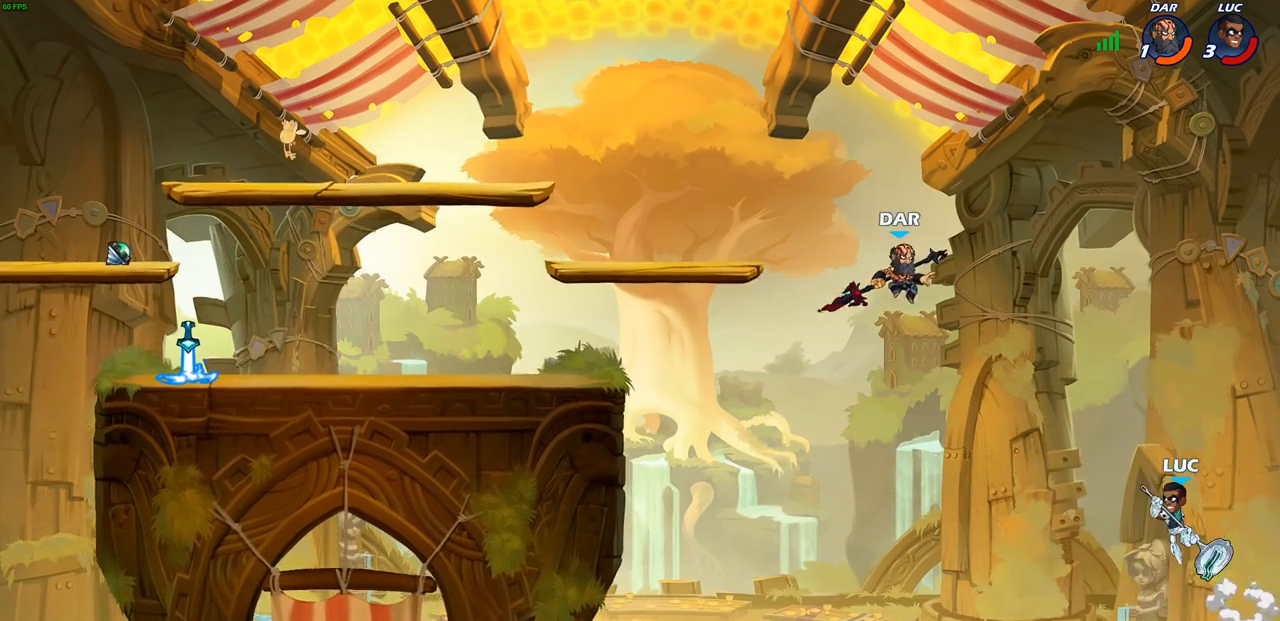
{"buttons": [], "left_stick": "left", "right_stick": "center", "events": [[200, "left_stick", "up-right"], [267, "left_stick", "down-right"], [333, "left_stick", "down-left"], [450, "left_stick", "left"]]}
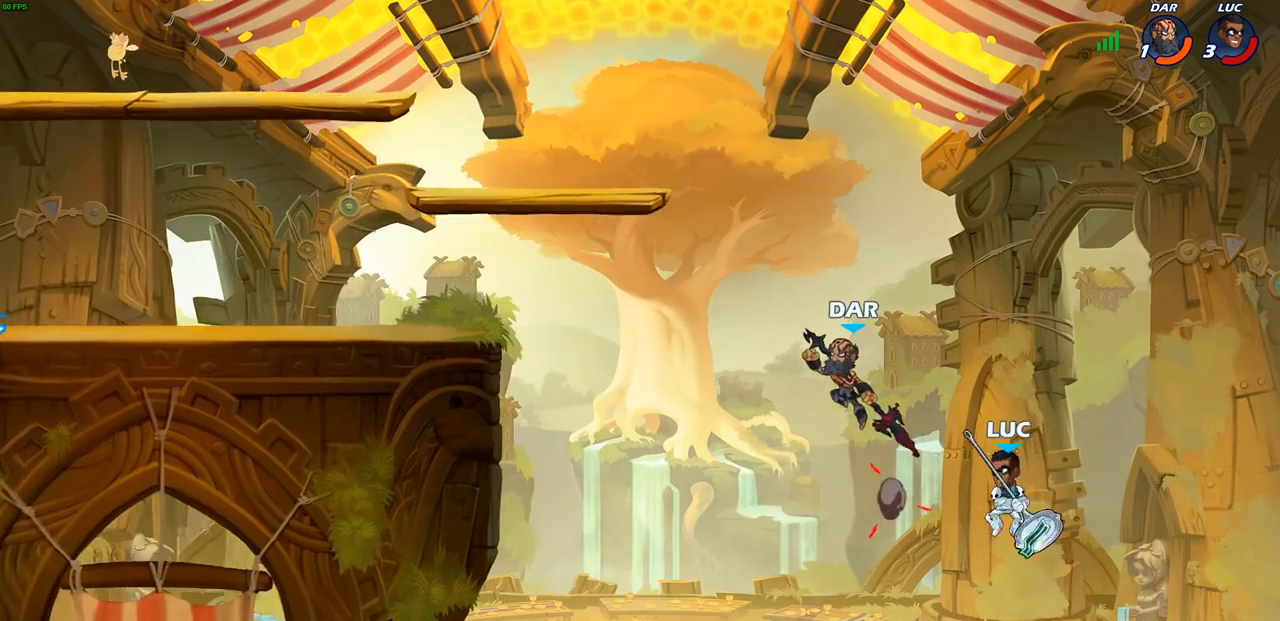
{"buttons": [], "left_stick": "up-right", "right_stick": "center", "events": [[167, "CROSS", "down"], [300, "CROSS", "up"], [467, "left_stick", "up-right"]]}
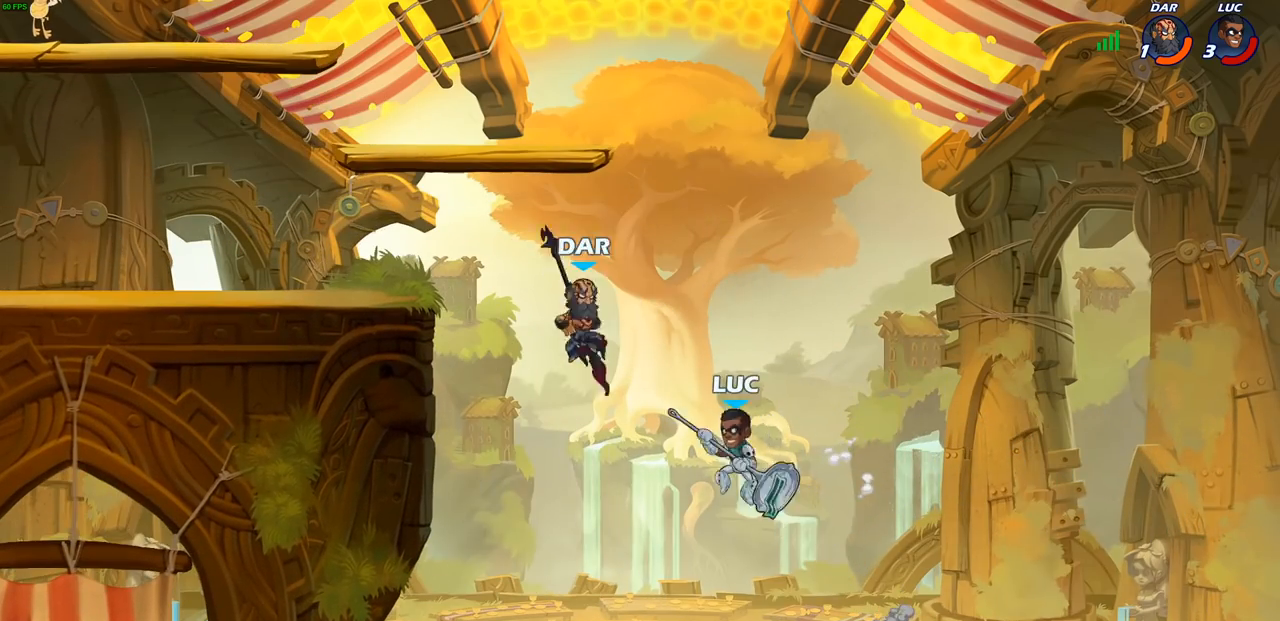
{"buttons": [], "left_stick": "up-left", "right_stick": "center", "events": [[200, "left_stick", "up-left"]]}
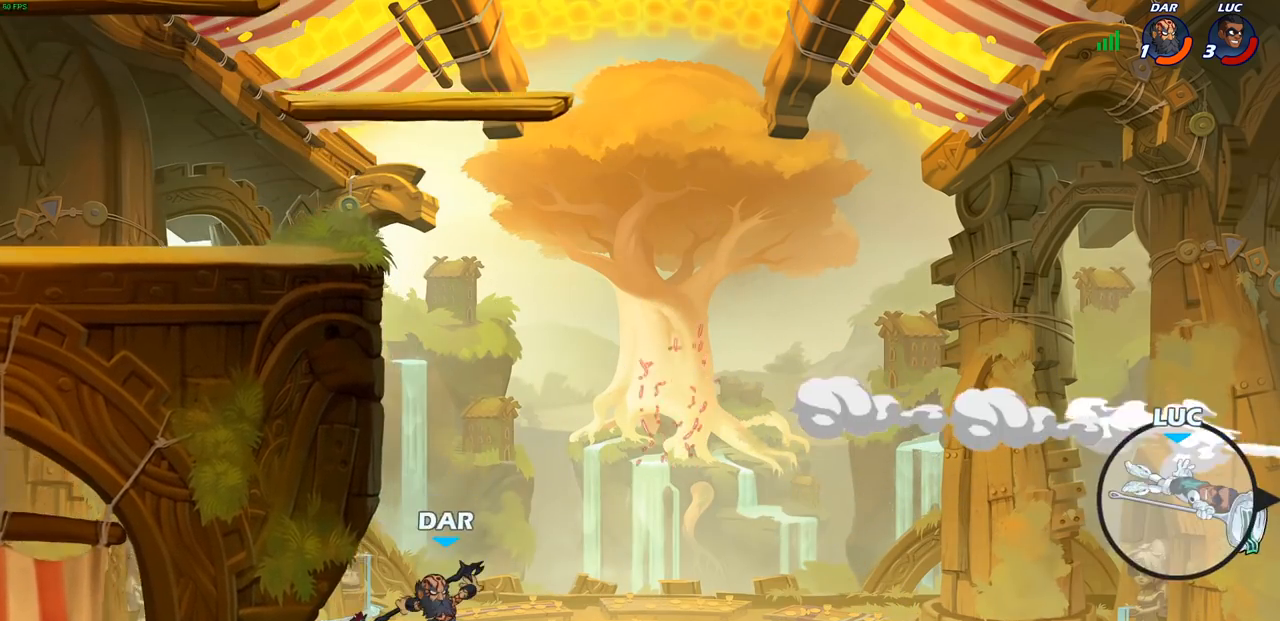
{"buttons": [], "left_stick": "center", "right_stick": "center", "events": [[500, "left_stick", "center"]]}
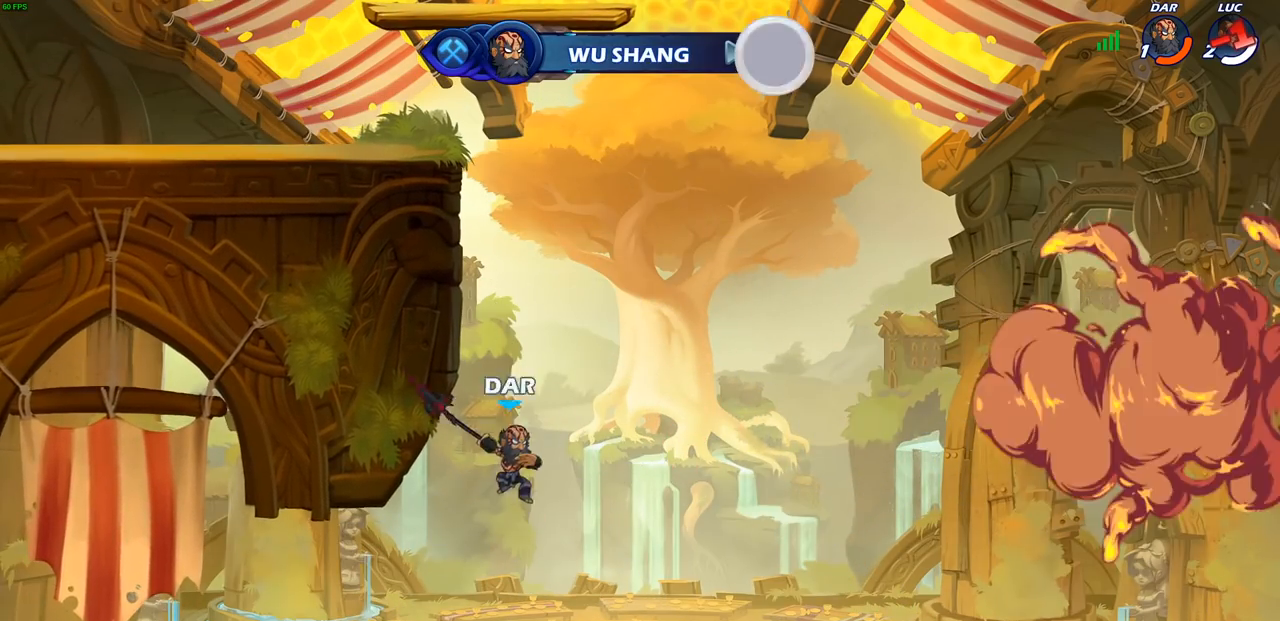
{"buttons": [], "left_stick": "center", "right_stick": "center", "events": []}
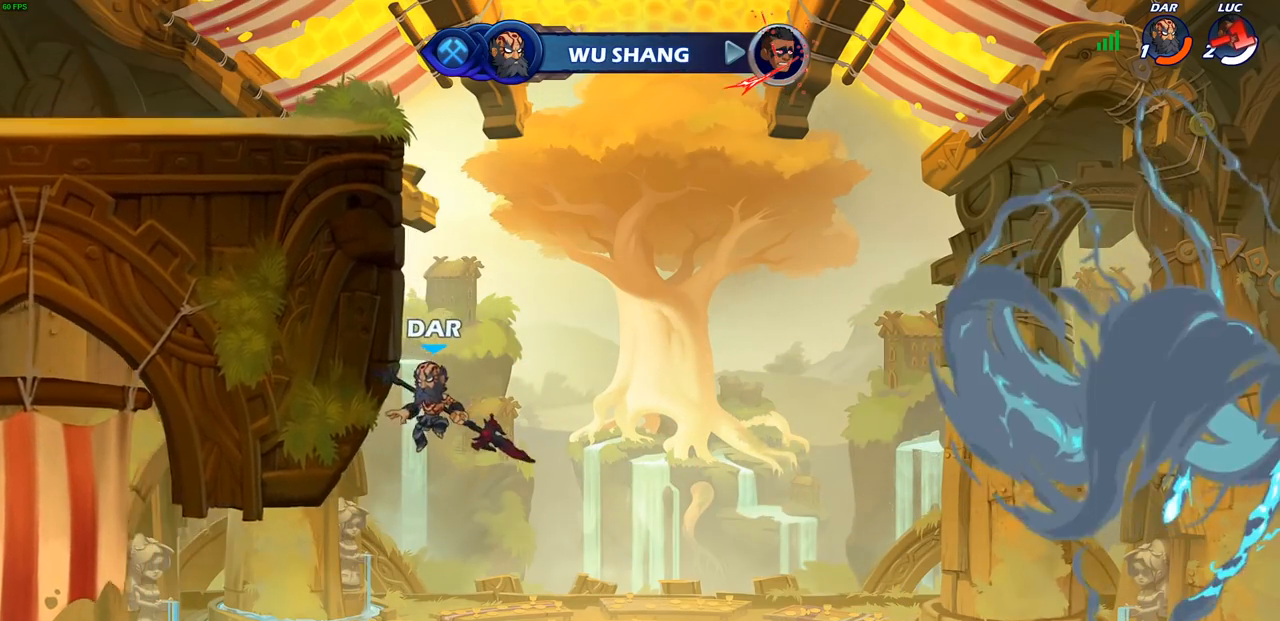
{"buttons": [], "left_stick": "center", "right_stick": "center", "events": []}
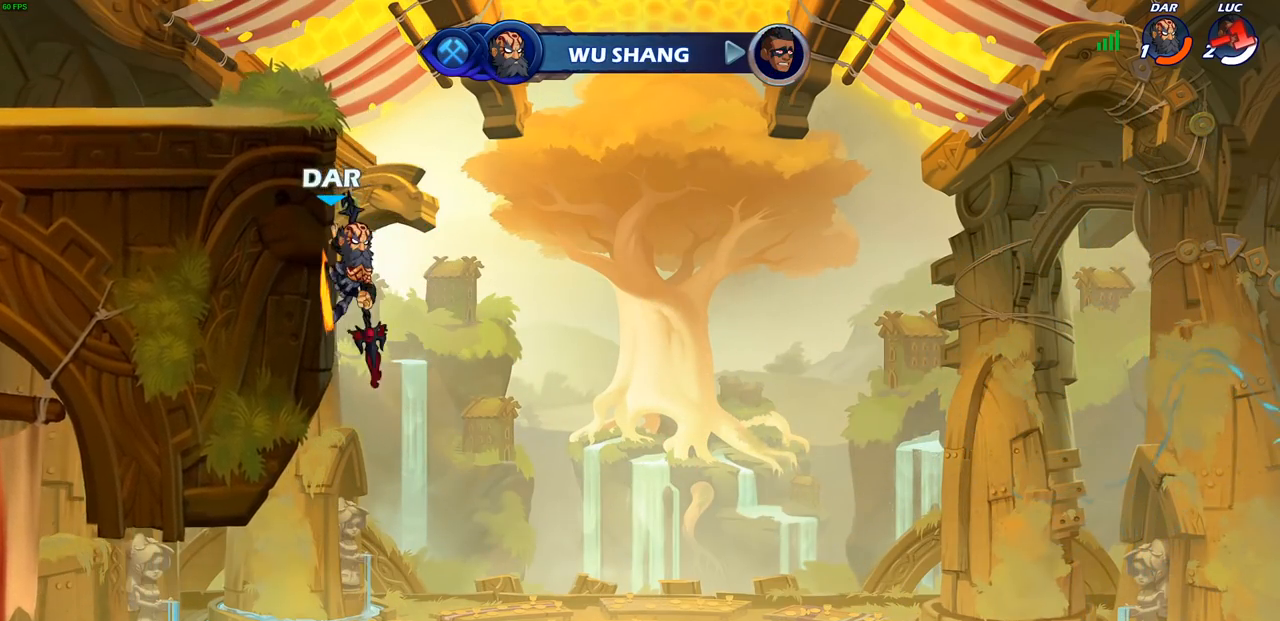
{"buttons": [], "left_stick": "center", "right_stick": "center", "events": []}
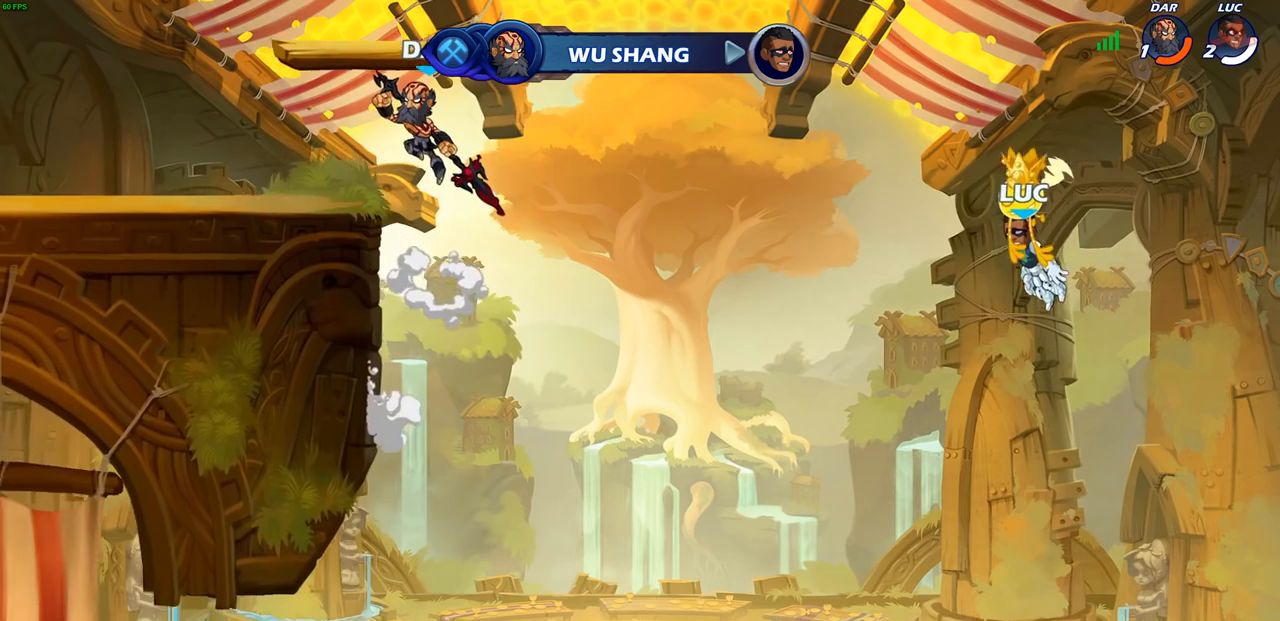
{"buttons": [], "left_stick": "center", "right_stick": "center", "events": []}
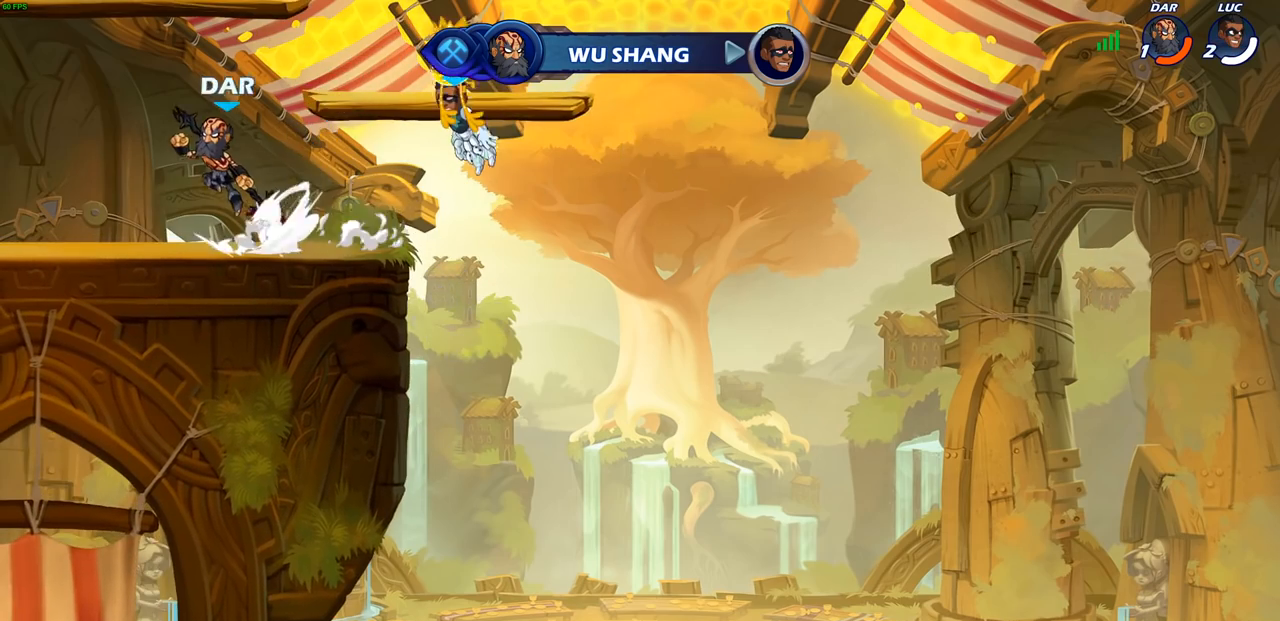
{"buttons": [], "left_stick": "center", "right_stick": "center", "events": []}
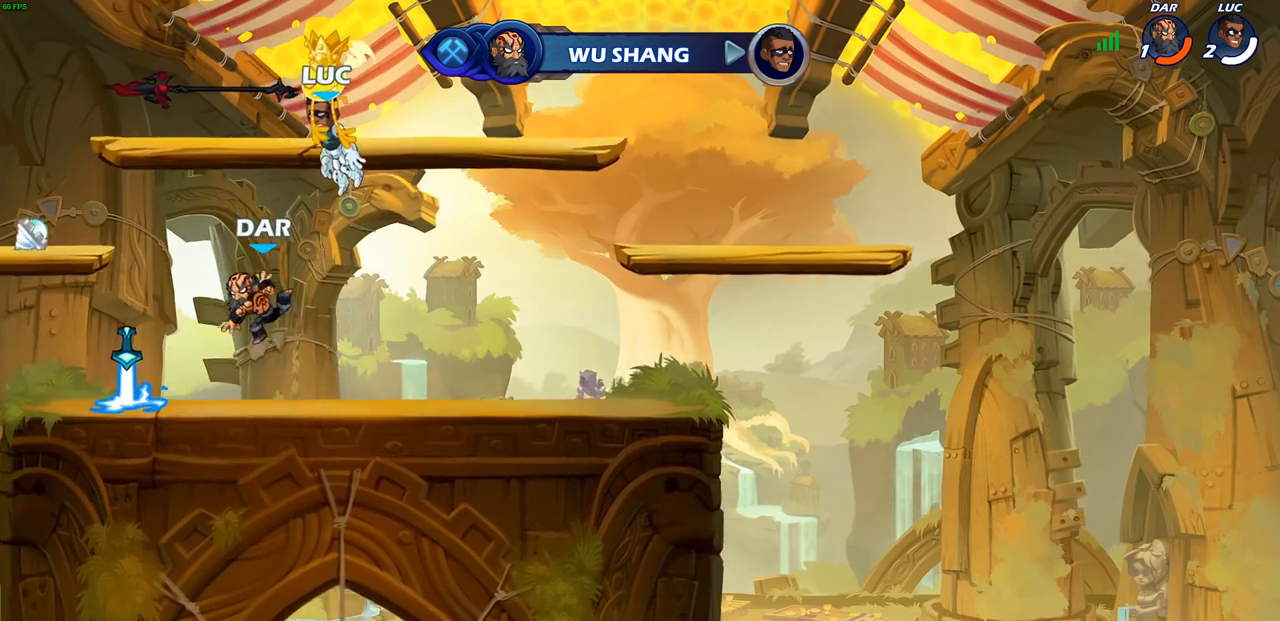
{"buttons": [], "left_stick": "center", "right_stick": "center", "events": []}
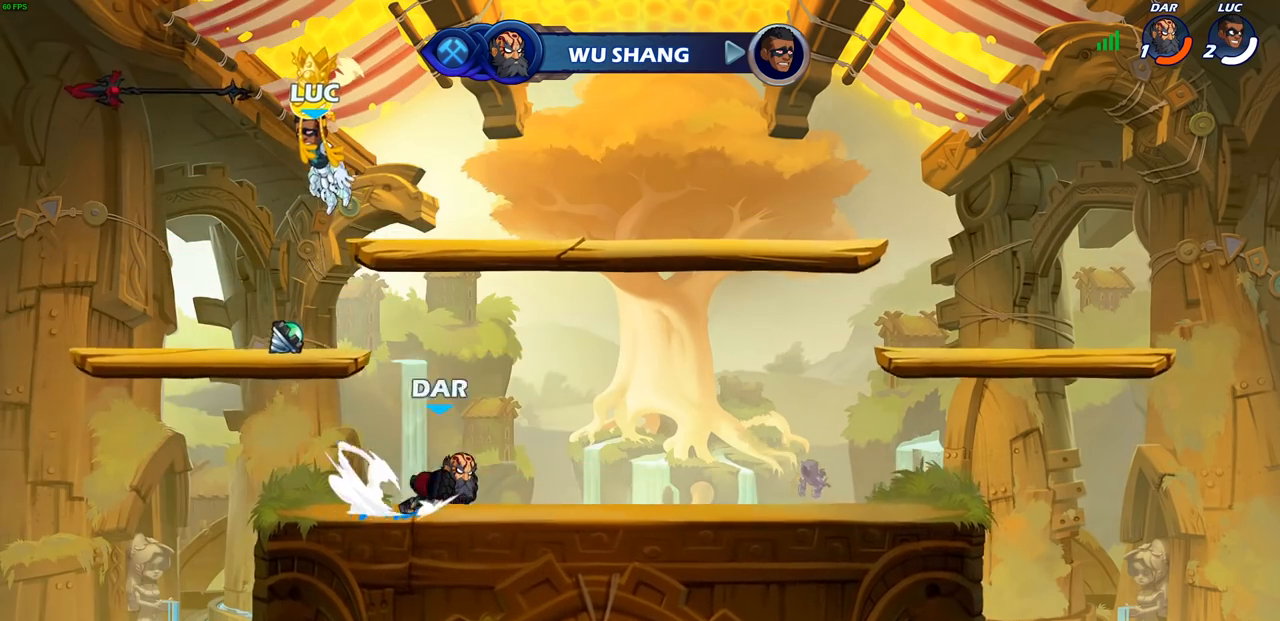
{"buttons": [], "left_stick": "center", "right_stick": "center", "events": []}
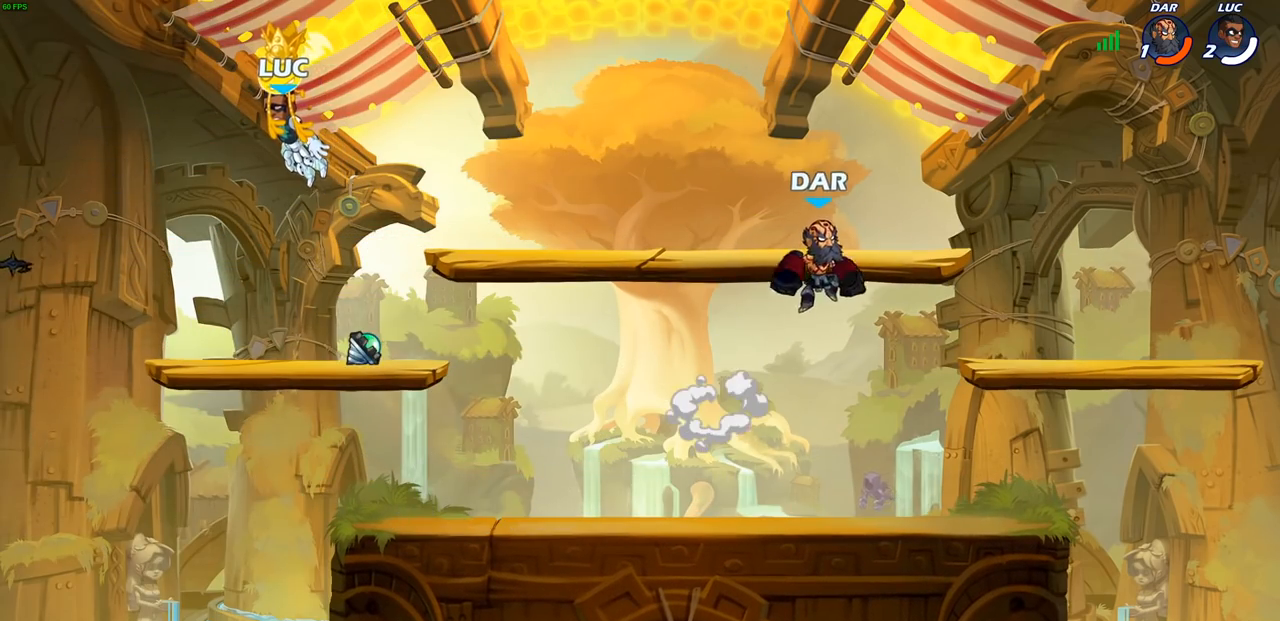
{"buttons": [], "left_stick": "center", "right_stick": "center", "events": []}